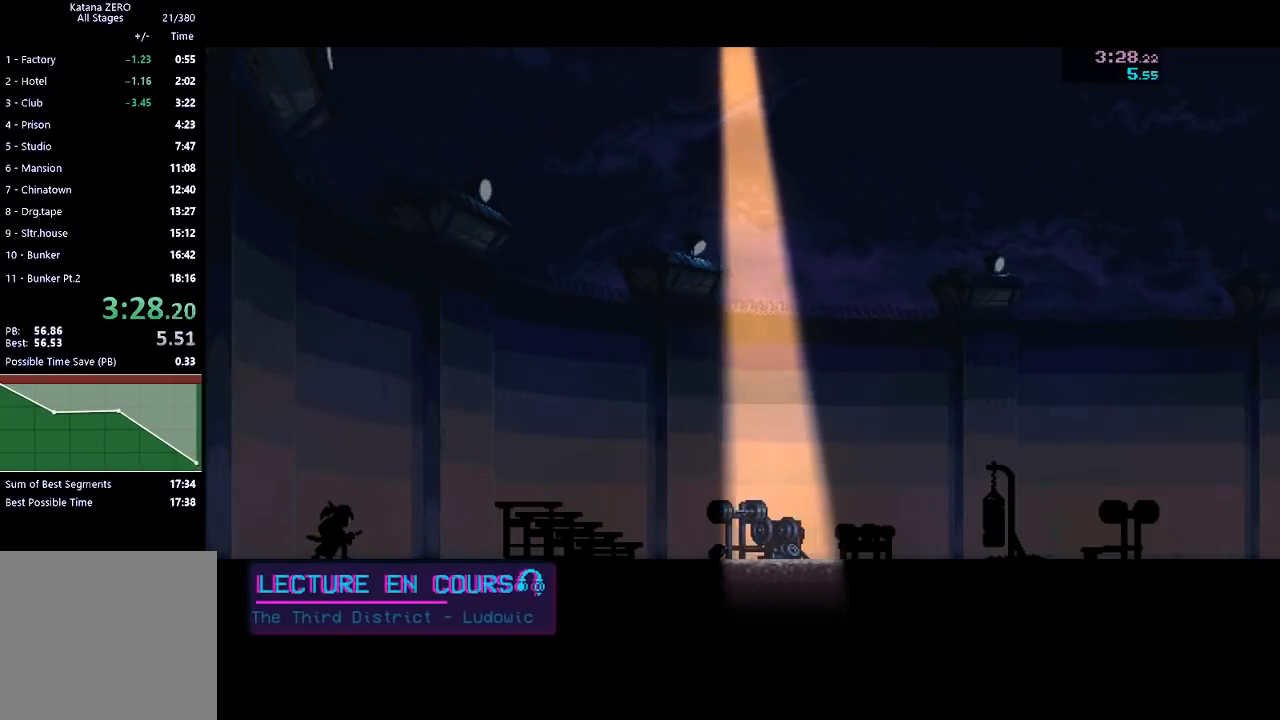
Gameplay with a controller (Xbox layout); each line is a JSON object with the inputs held at the frame after it. "events" lists button and stick changes between this image and that frame as [ms after this image, input, new state], when the widget could be followed in between. Not read: right_stick.
{"buttons": [], "left_stick": "right", "events": [[167, "left_stick", "right"]]}
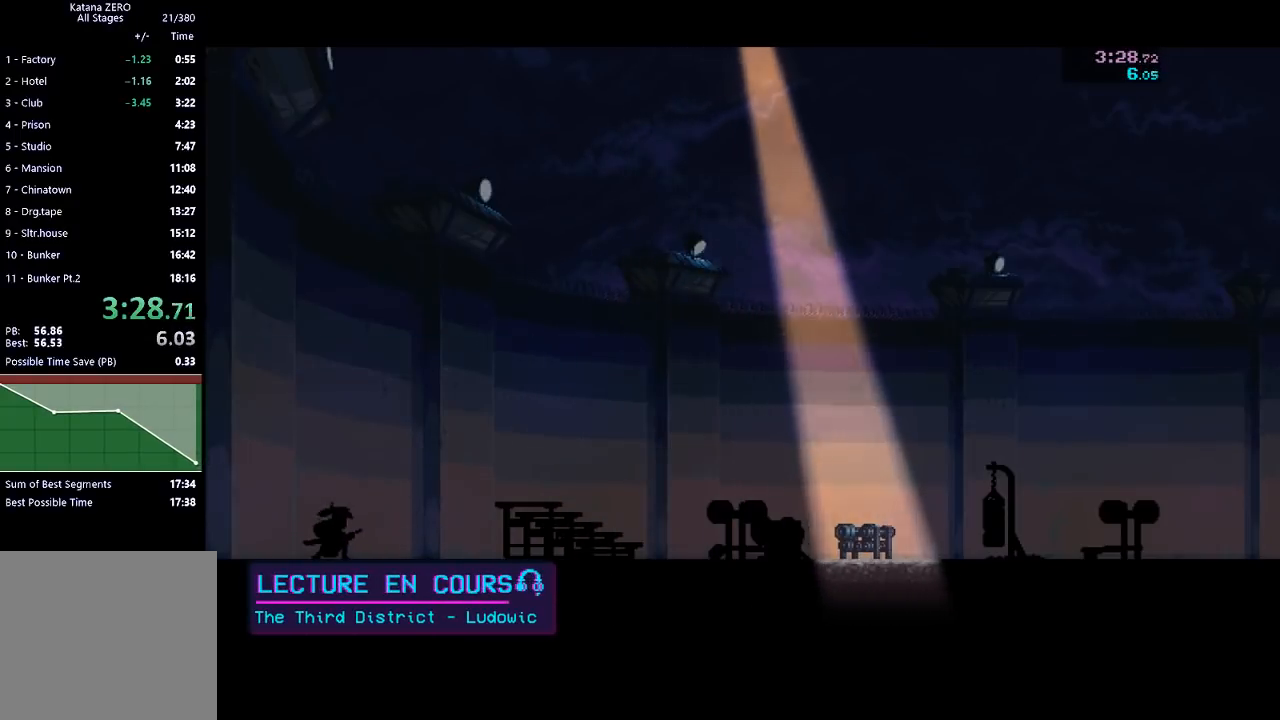
{"buttons": [], "left_stick": "right", "events": []}
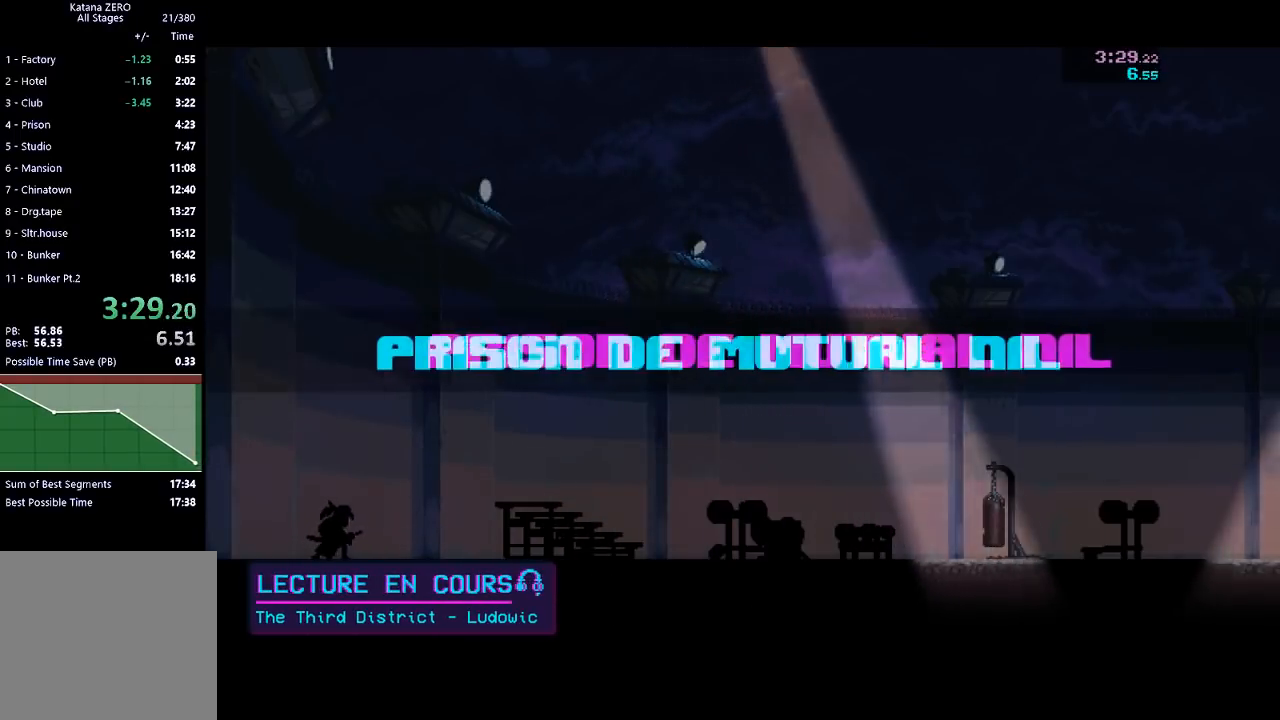
{"buttons": [], "left_stick": "right", "events": []}
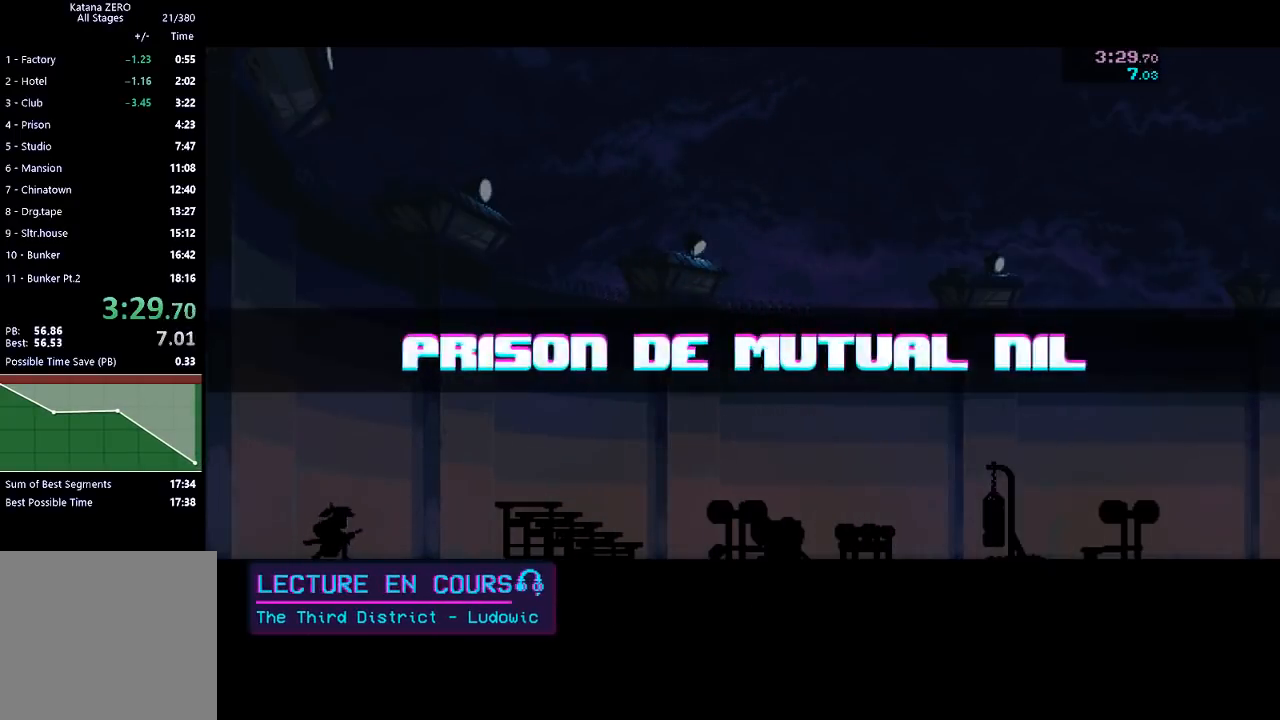
{"buttons": ["R2"], "left_stick": "right", "events": [[333, "X", "down"], [367, "R2", "down"], [433, "X", "up"]]}
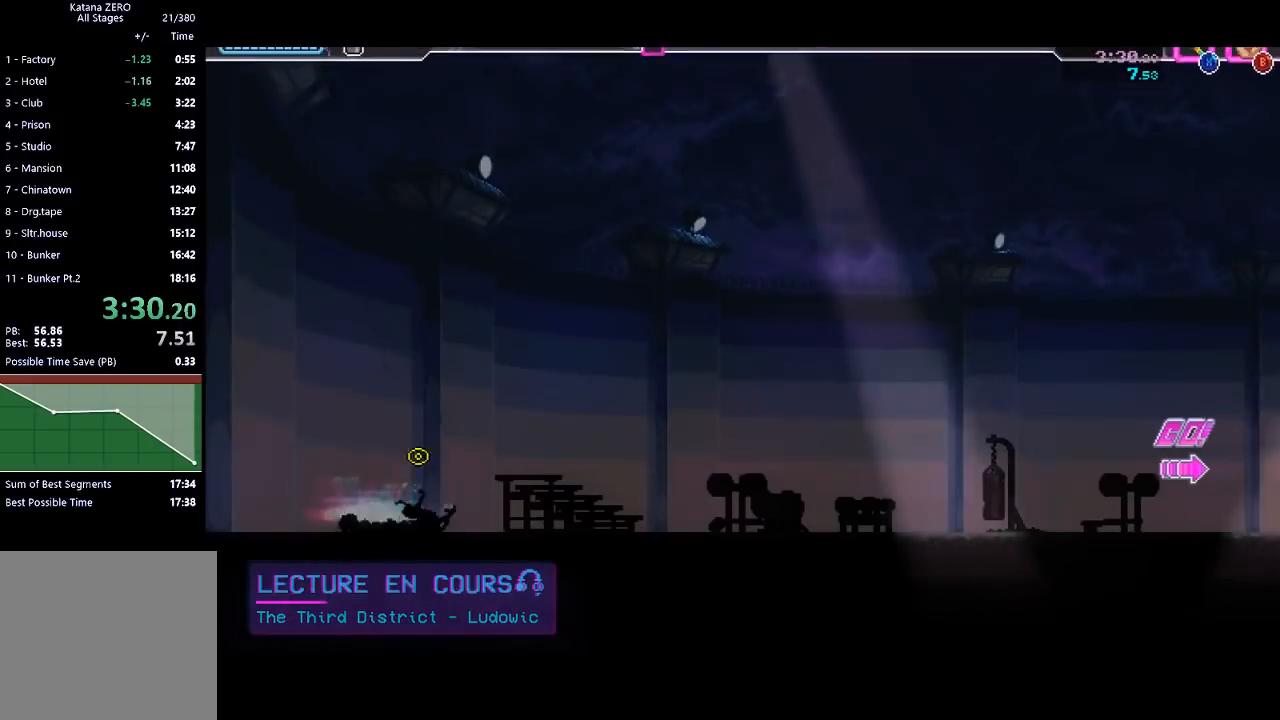
{"buttons": [], "left_stick": "right", "events": [[67, "R2", "up"], [267, "R2", "down"], [433, "R2", "up"]]}
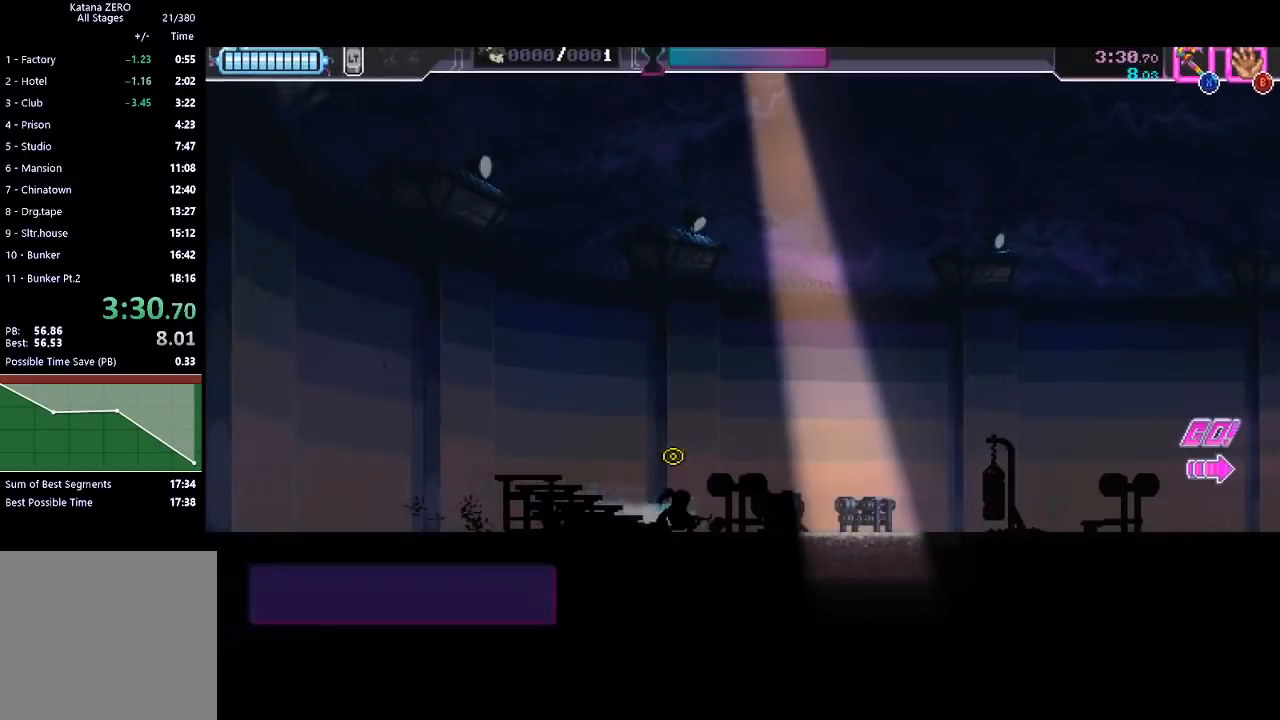
{"buttons": [], "left_stick": "right", "events": [[200, "R2", "down"], [367, "R2", "up"]]}
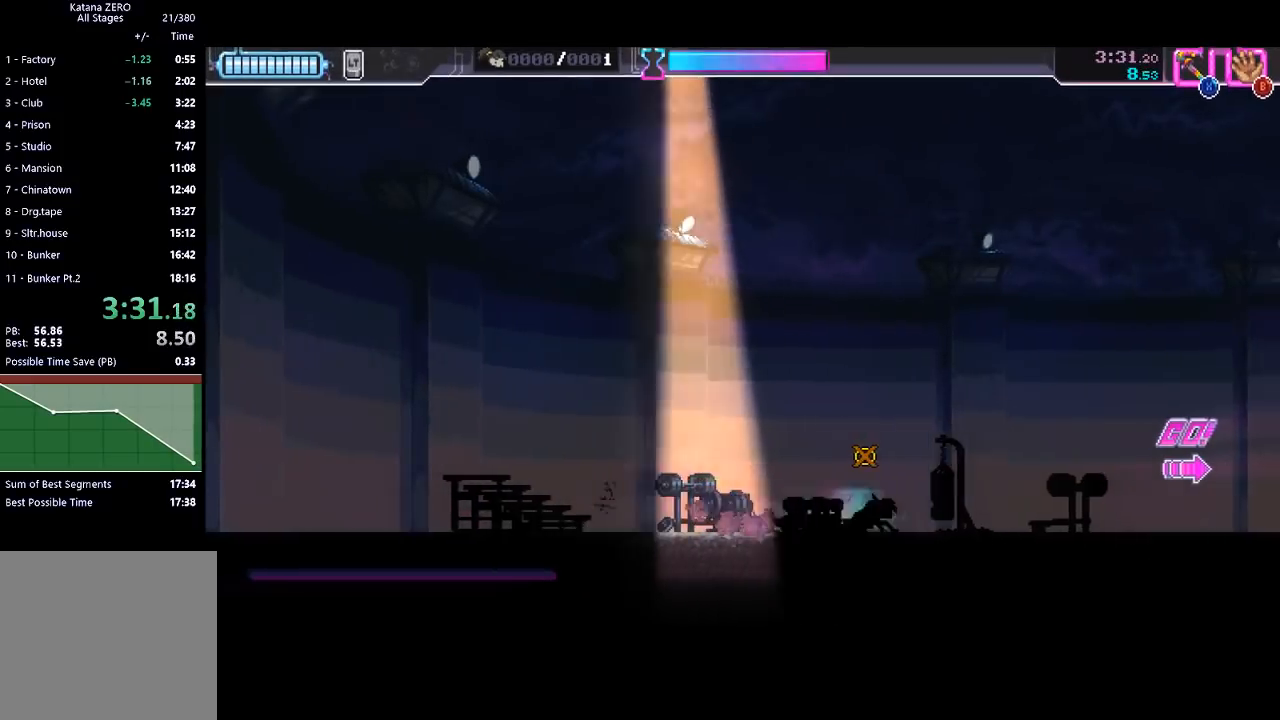
{"buttons": ["R2"], "left_stick": "right", "events": [[100, "R2", "down"], [300, "R2", "up"], [500, "R2", "down"]]}
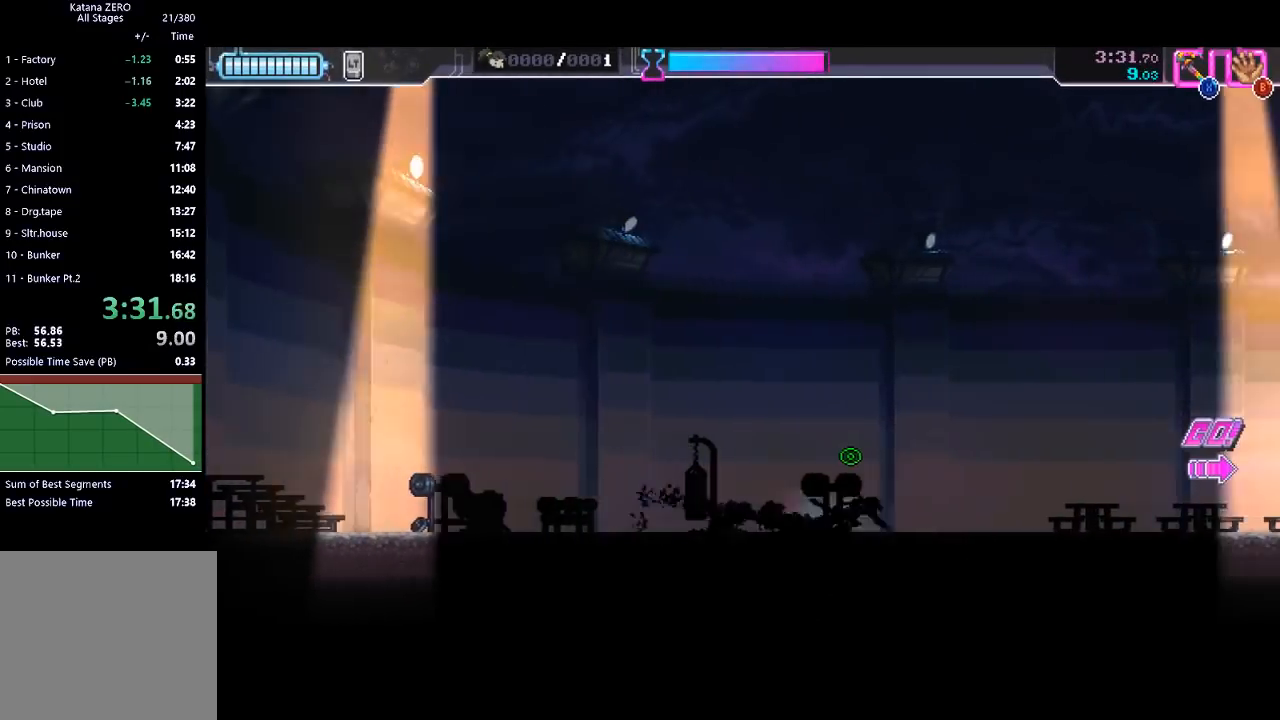
{"buttons": ["R2"], "left_stick": "right", "events": [[200, "R2", "up"], [400, "R2", "down"]]}
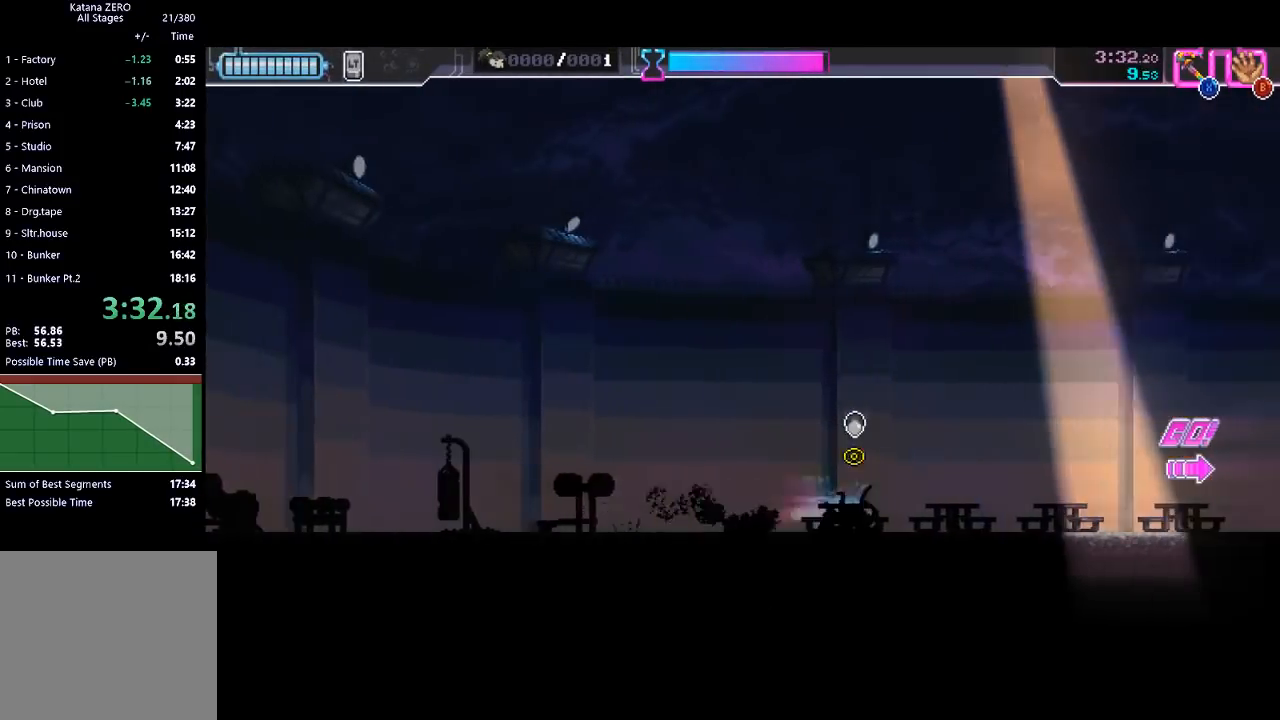
{"buttons": [], "left_stick": "right", "events": [[100, "R2", "up"], [300, "R2", "down"], [500, "R2", "up"]]}
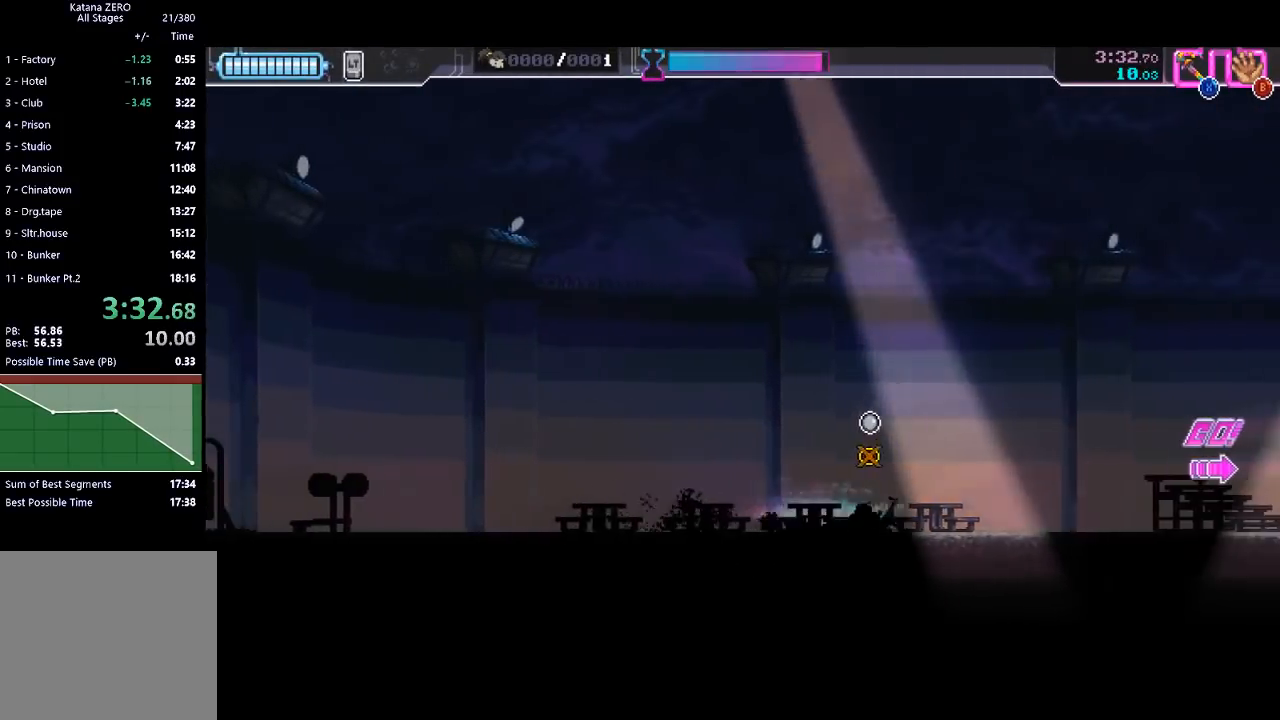
{"buttons": [], "left_stick": "right", "events": [[233, "R2", "down"], [400, "R2", "up"]]}
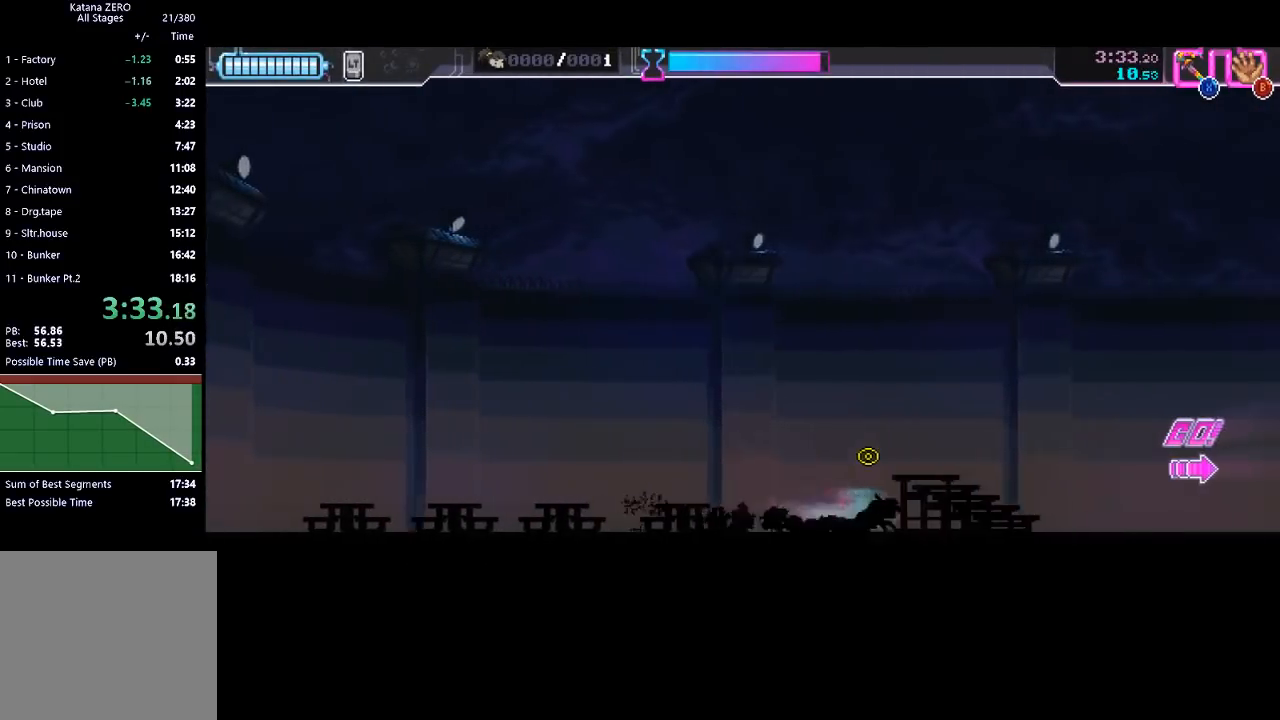
{"buttons": ["R2"], "left_stick": "right", "events": [[100, "R2", "down"], [333, "R2", "up"], [500, "R2", "down"]]}
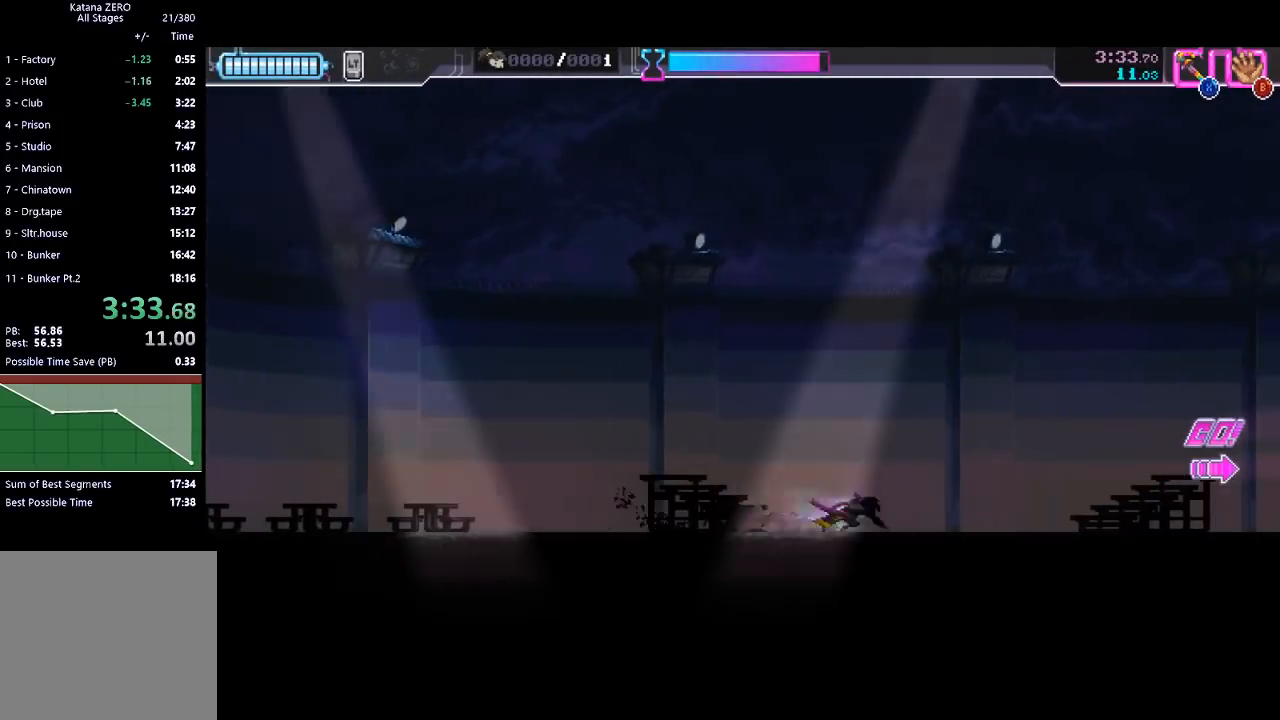
{"buttons": ["R2"], "left_stick": "right", "events": [[233, "R2", "up"], [400, "R2", "down"]]}
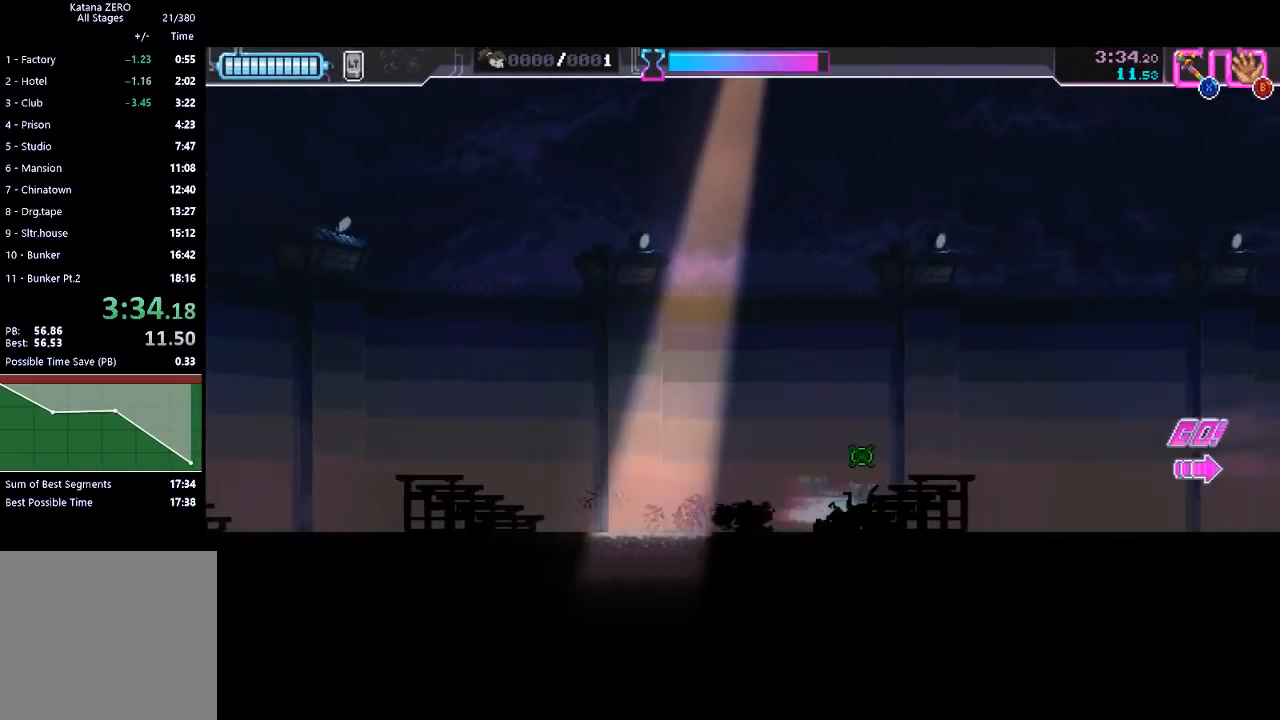
{"buttons": [], "left_stick": "right", "events": [[133, "R2", "up"], [300, "R2", "down"], [500, "R2", "up"]]}
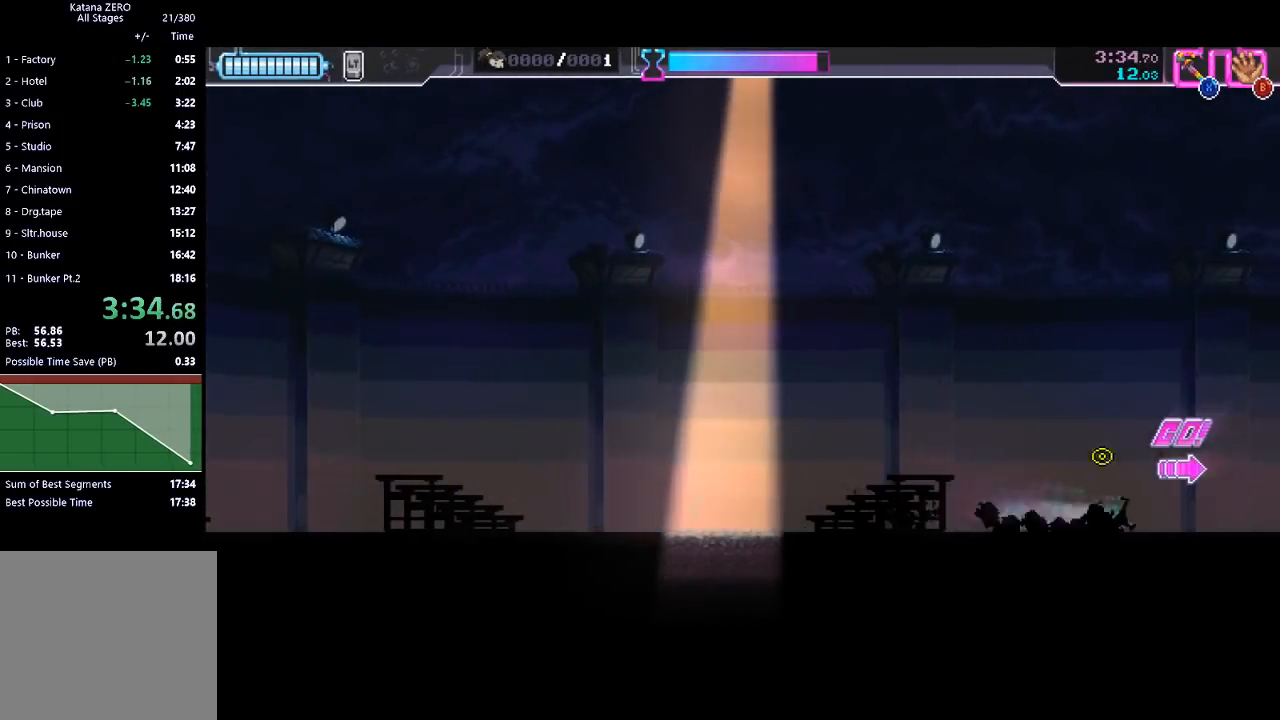
{"buttons": [], "left_stick": "right", "events": [[200, "R2", "down"], [400, "R2", "up"]]}
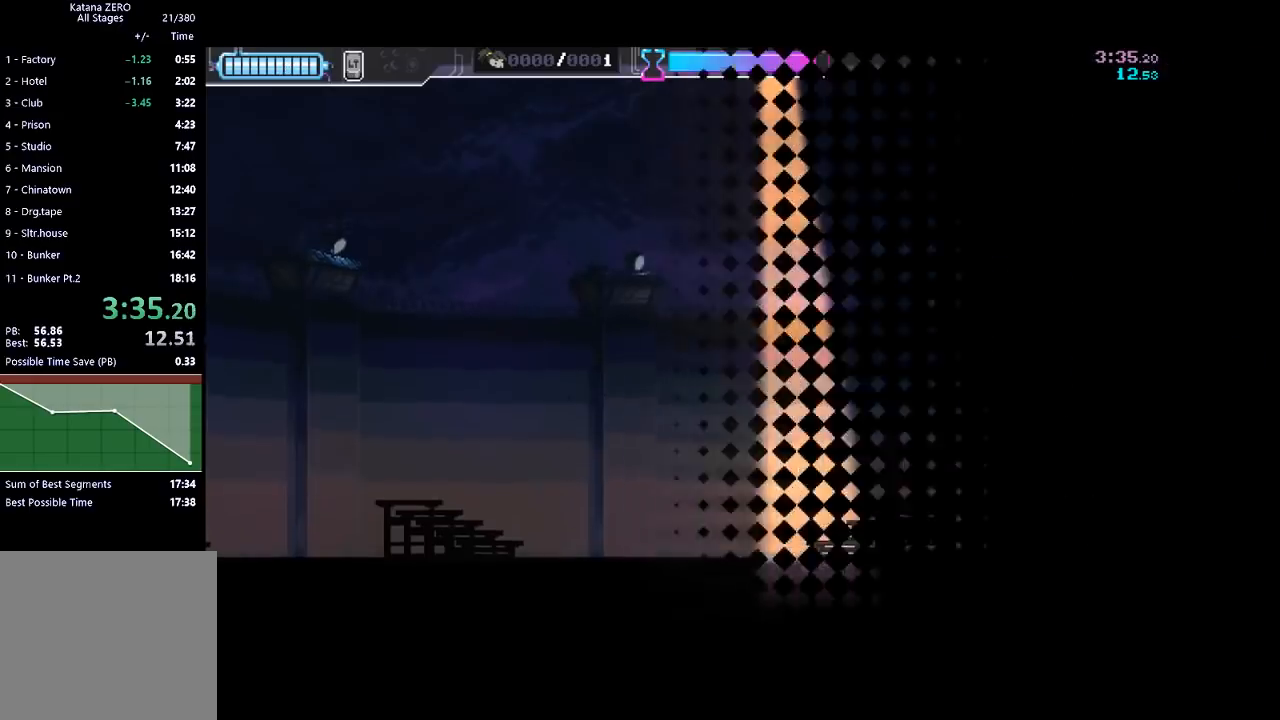
{"buttons": ["R2"], "left_stick": "right", "events": [[67, "left_stick", "center"], [400, "left_stick", "right"], [433, "R2", "down"]]}
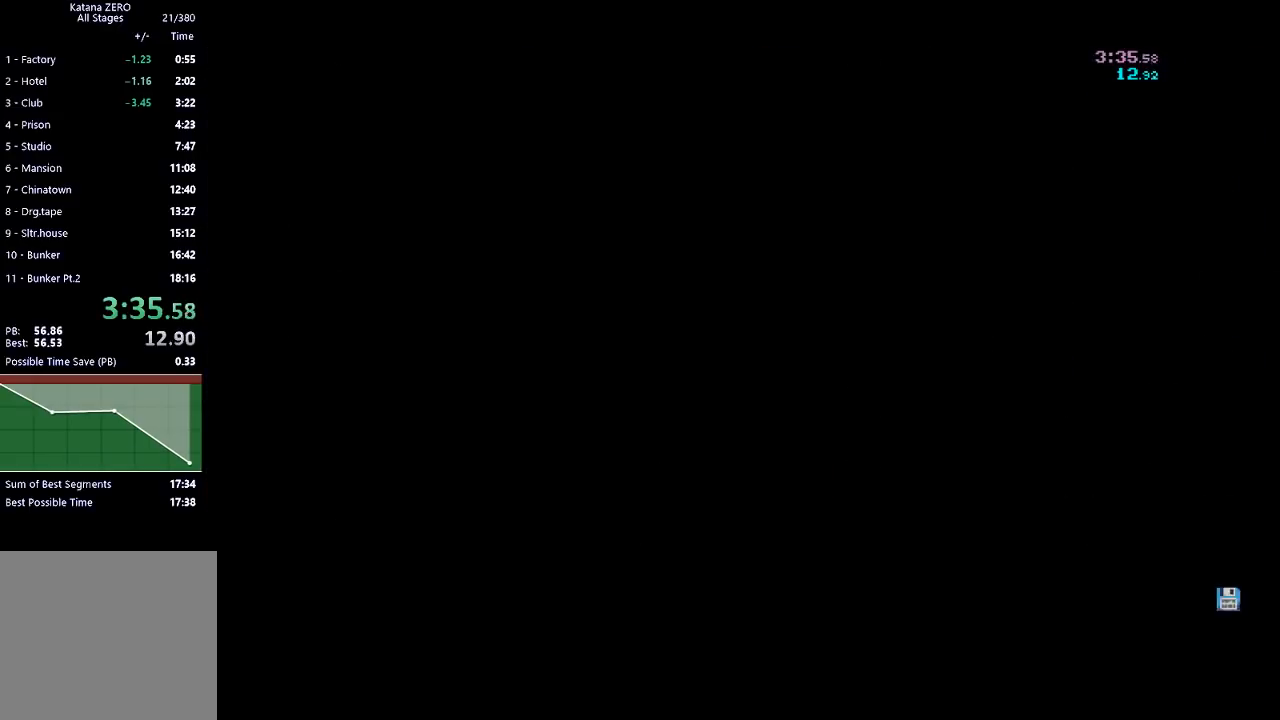
{"buttons": ["R2"], "left_stick": "right", "events": [[100, "R2", "up"], [200, "R2", "down"], [367, "R2", "up"], [400, "R2", "down"]]}
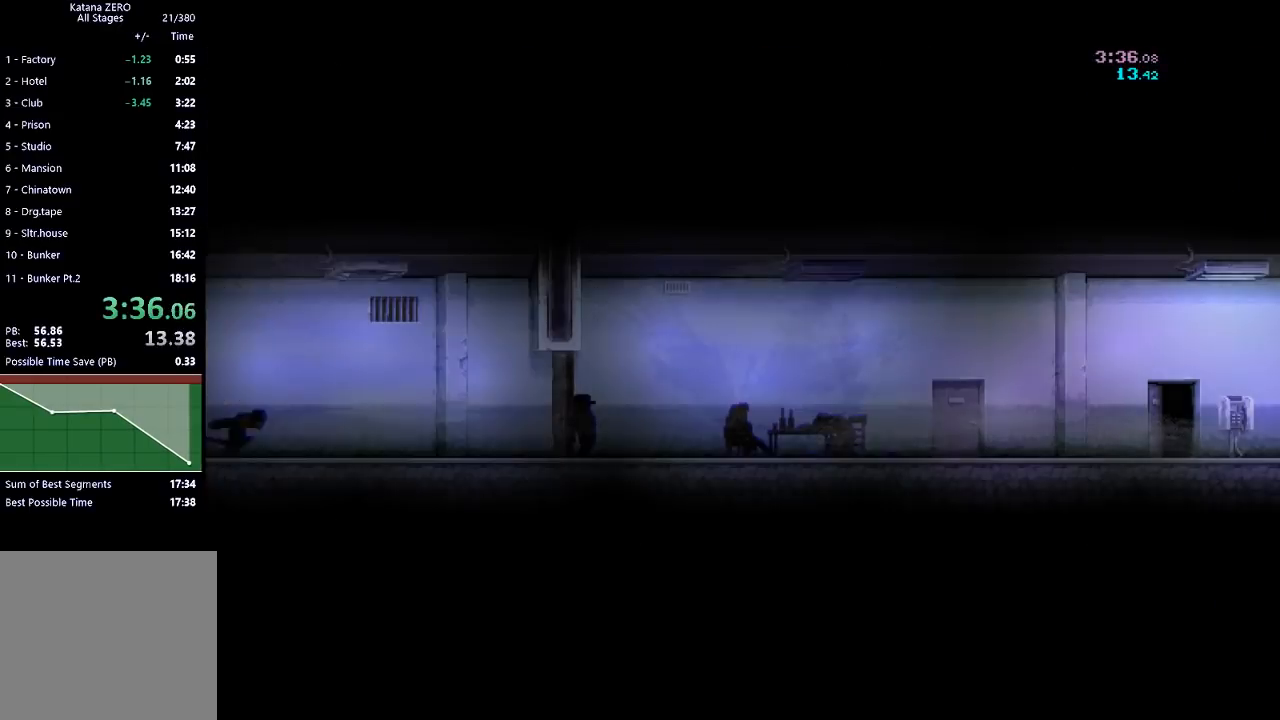
{"buttons": [], "left_stick": "right", "events": [[67, "R2", "up"]]}